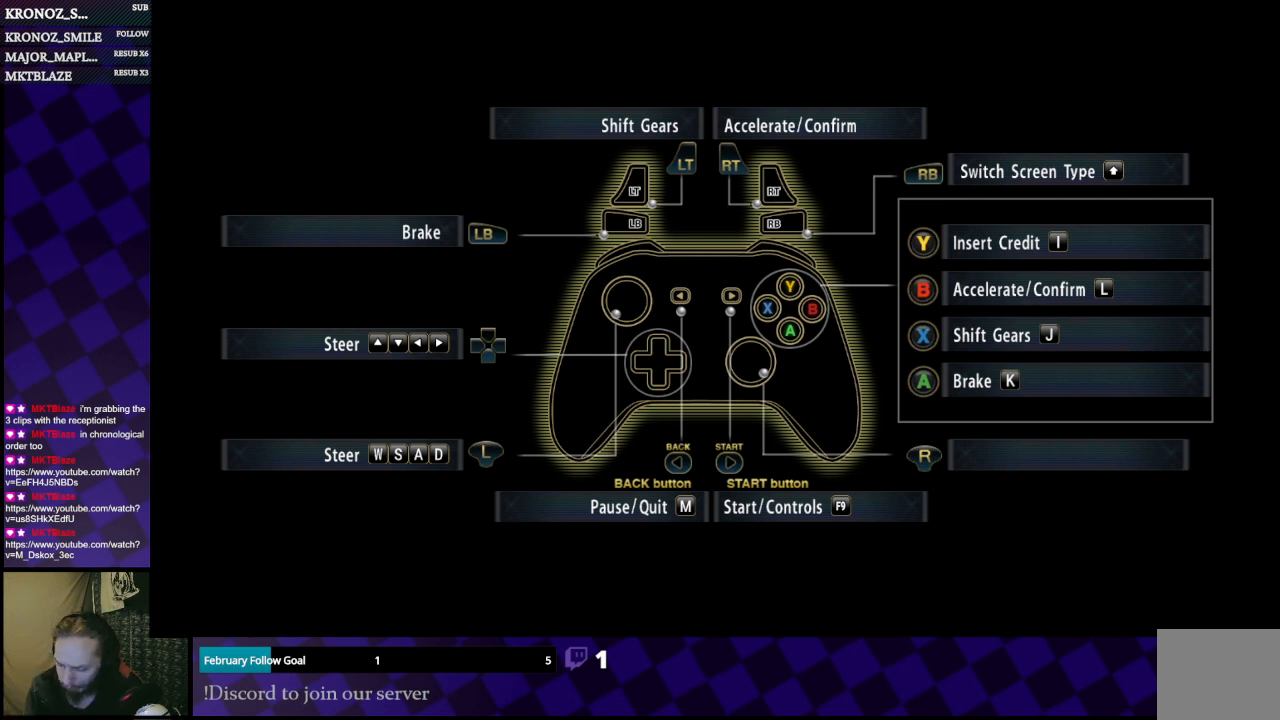
Gameplay with a controller (Xbox layout); each line is a JSON object with the inputs held at the frame after it. "events" lists button and stick changes between this image and that frame as [ms after this image, input, new state], when the widget could be followed in between.
{"buttons": [], "left_stick": "center", "right_stick": "center", "events": [[300, "A", "down"], [433, "A", "up"]]}
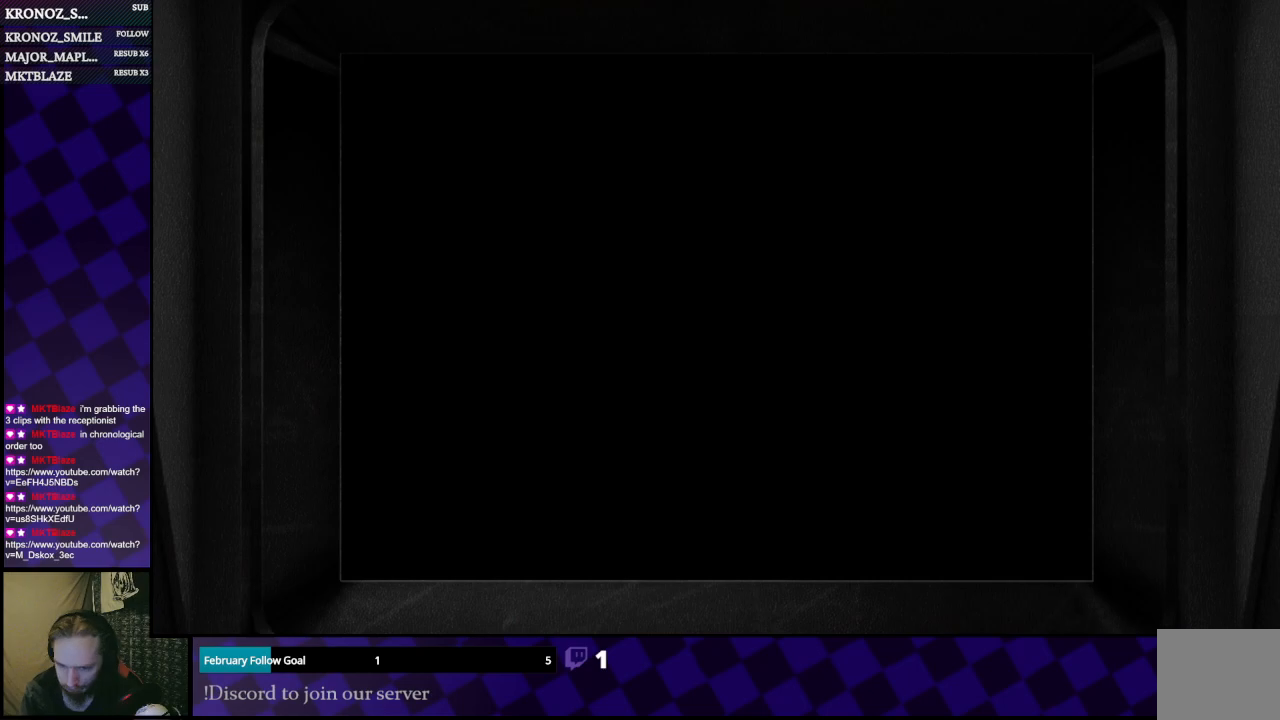
{"buttons": [], "left_stick": "center", "right_stick": "center", "events": []}
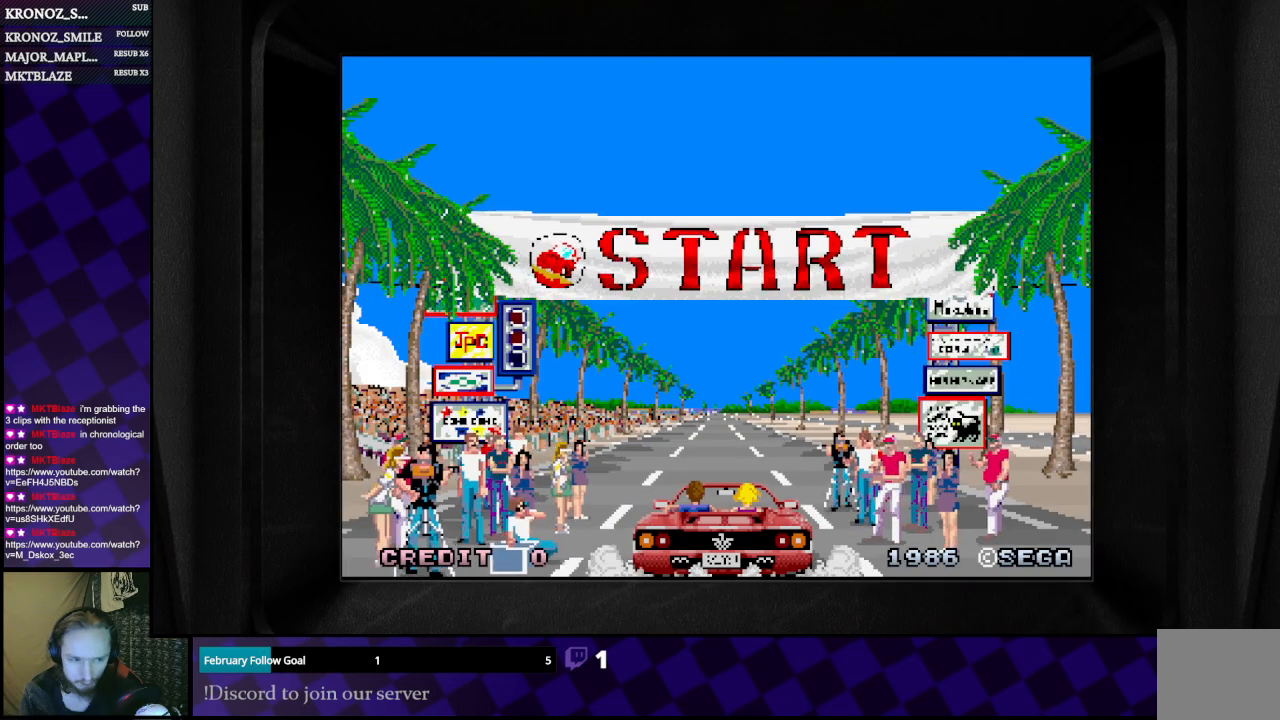
{"buttons": [], "left_stick": "center", "right_stick": "center", "events": []}
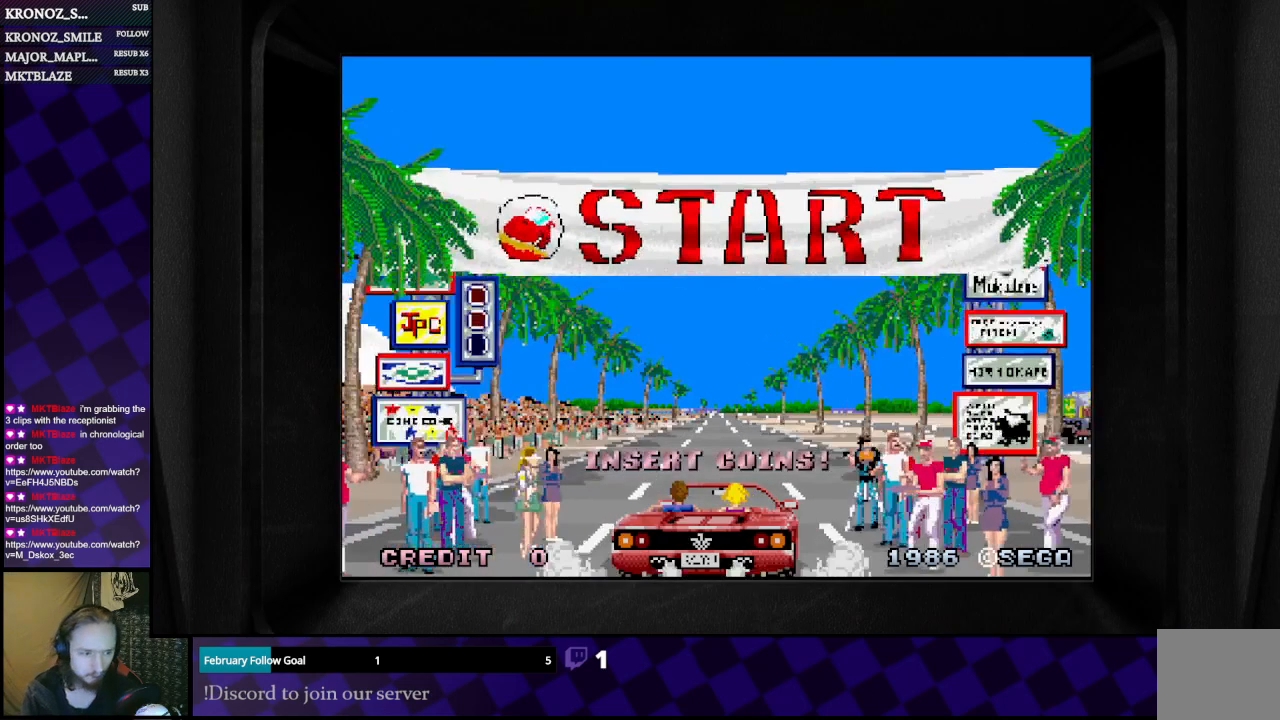
{"buttons": ["Y"], "left_stick": "center", "right_stick": "center", "events": [[500, "Y", "down"]]}
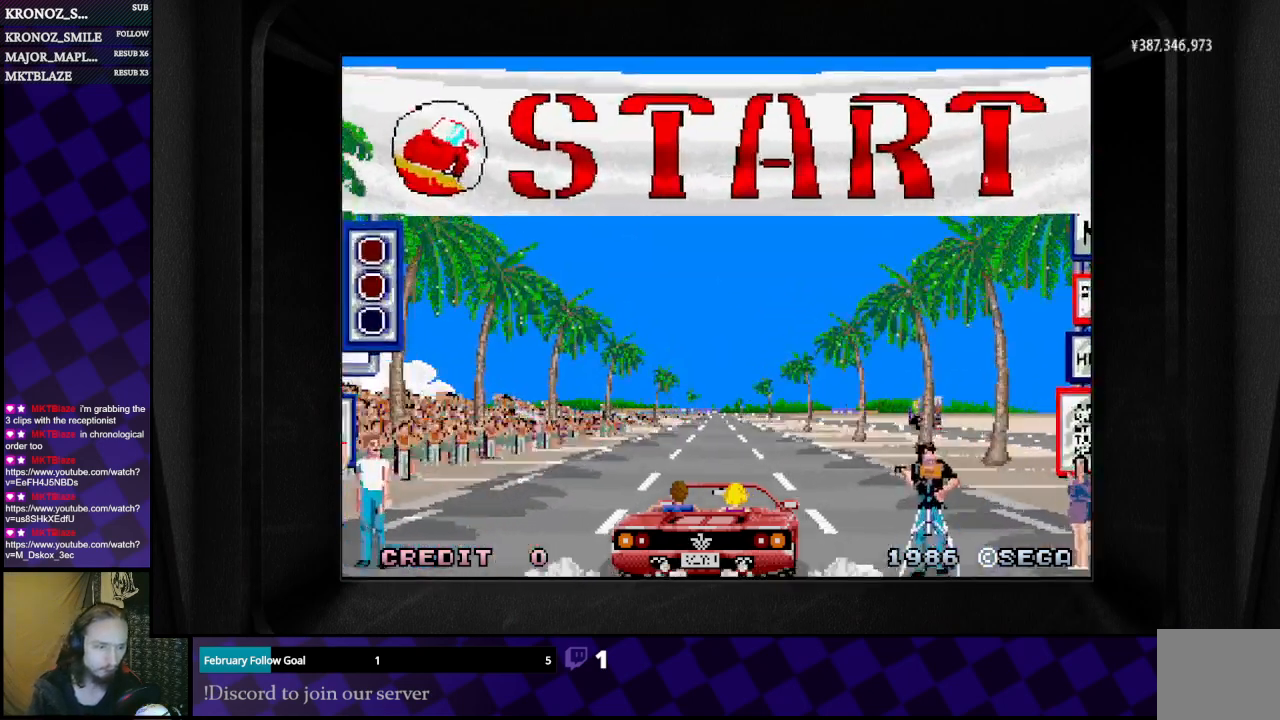
{"buttons": [], "left_stick": "center", "right_stick": "center", "events": [[100, "Y", "up"]]}
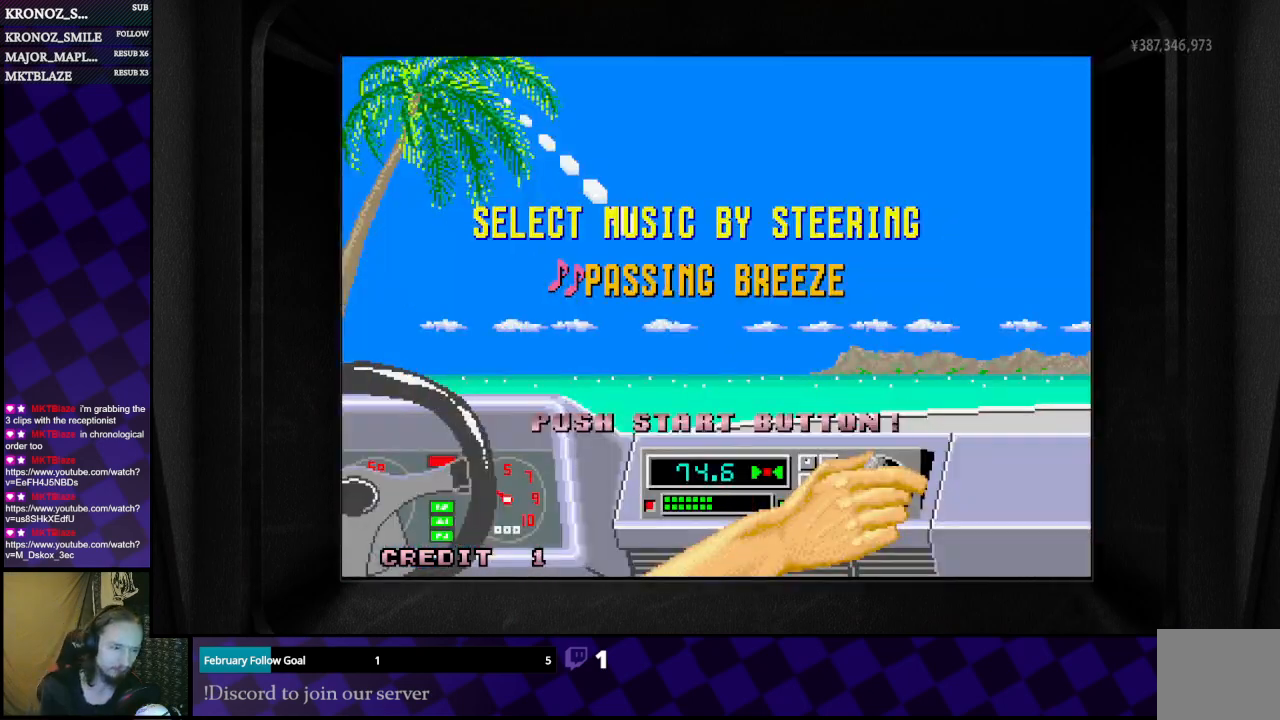
{"buttons": [], "left_stick": "center", "right_stick": "center", "events": []}
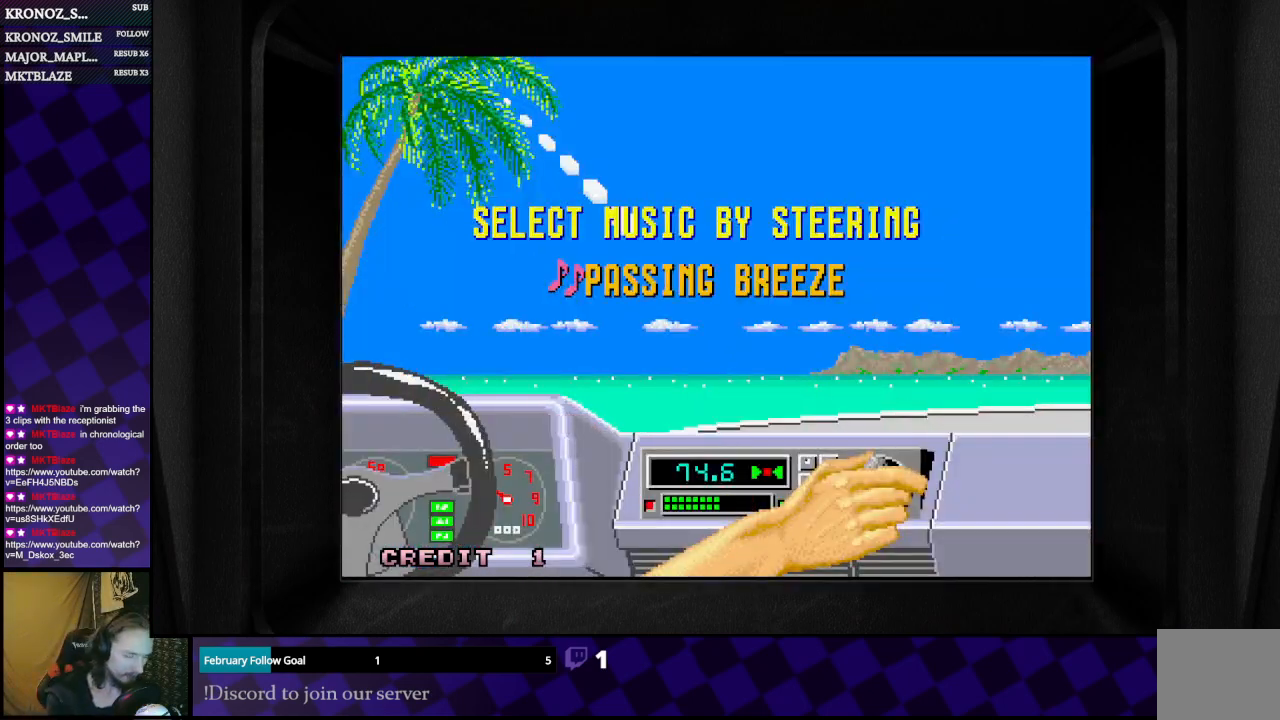
{"buttons": [], "left_stick": "center", "right_stick": "center", "events": []}
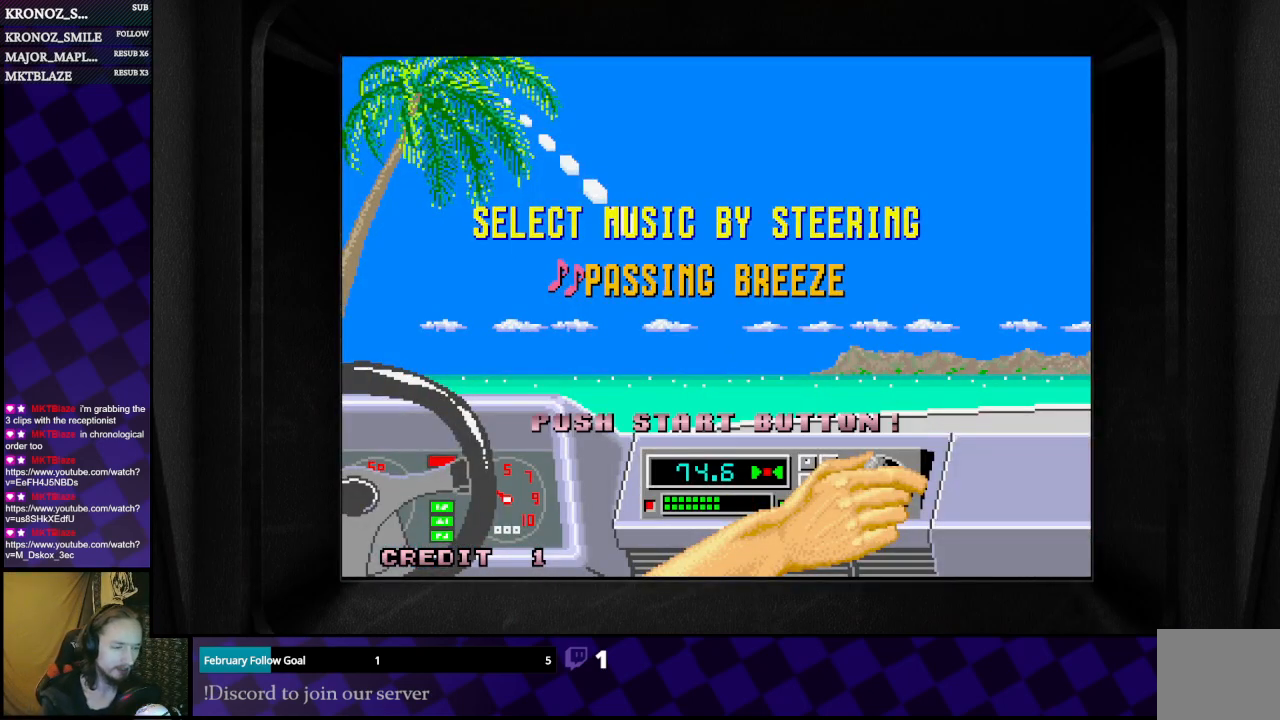
{"buttons": [], "left_stick": "center", "right_stick": "center", "events": []}
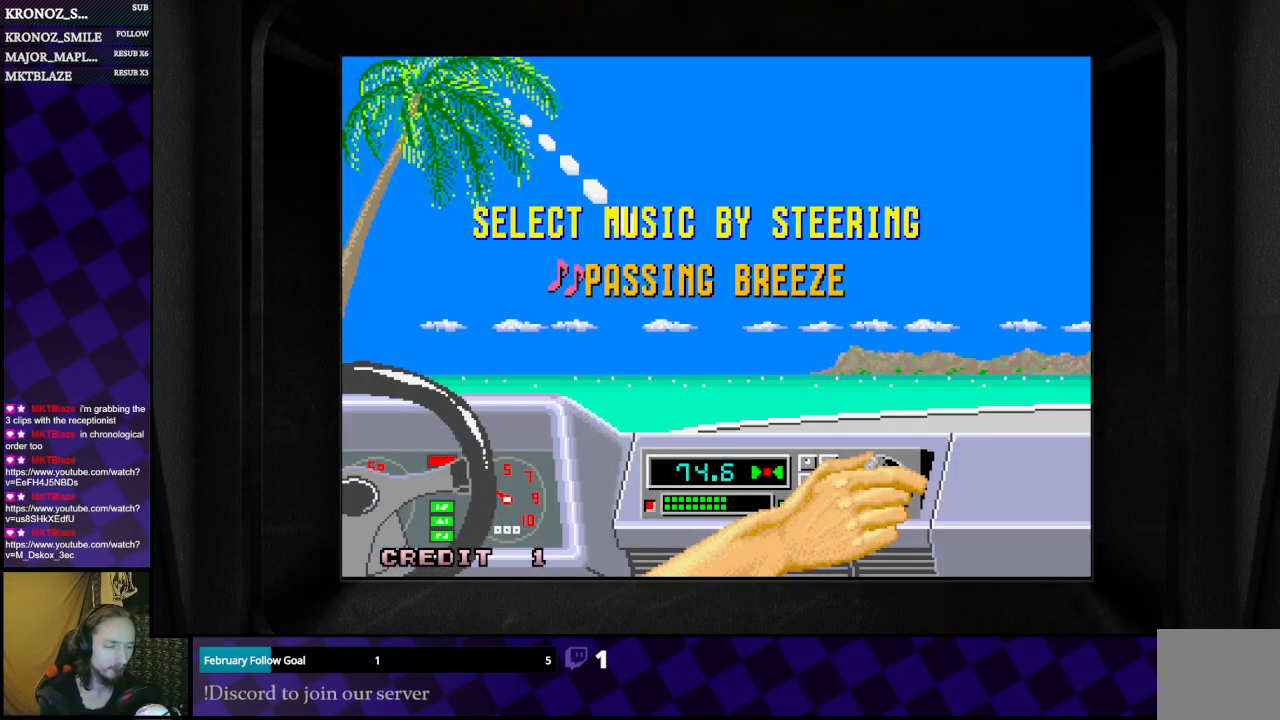
{"buttons": [], "left_stick": "center", "right_stick": "center", "events": [[367, "START", "down"], [500, "START", "up"]]}
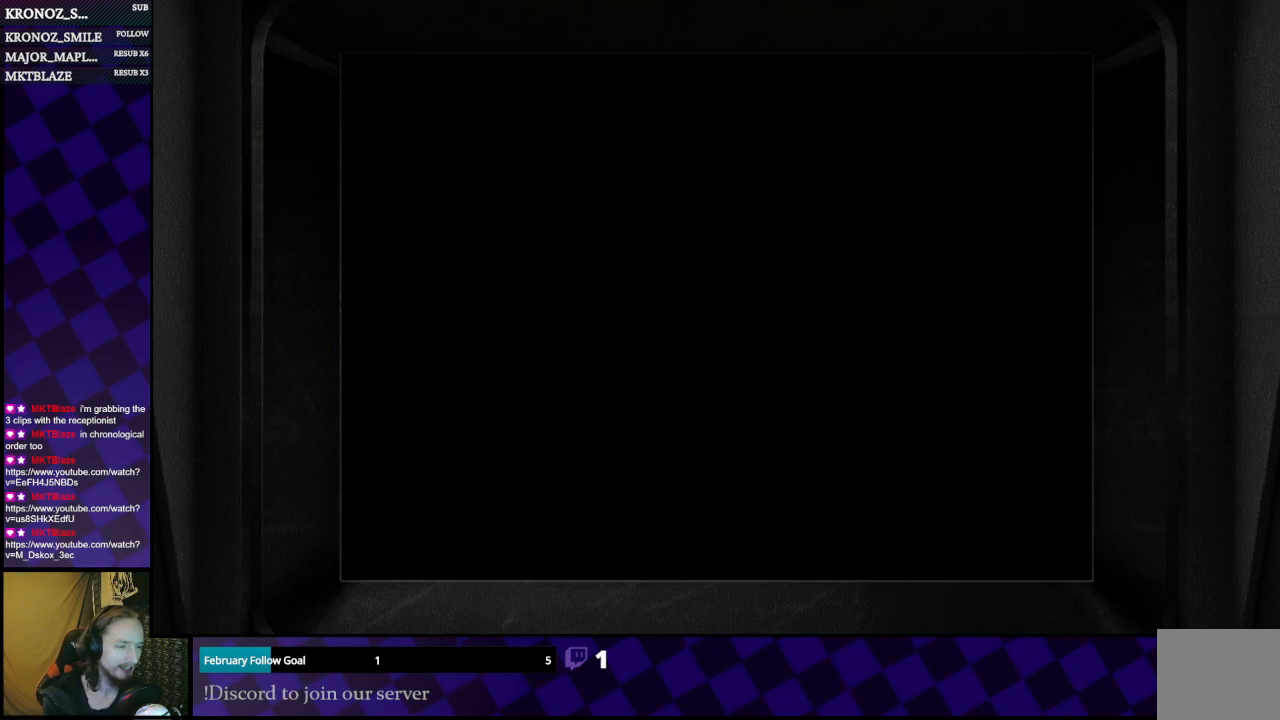
{"buttons": [], "left_stick": "center", "right_stick": "center", "events": []}
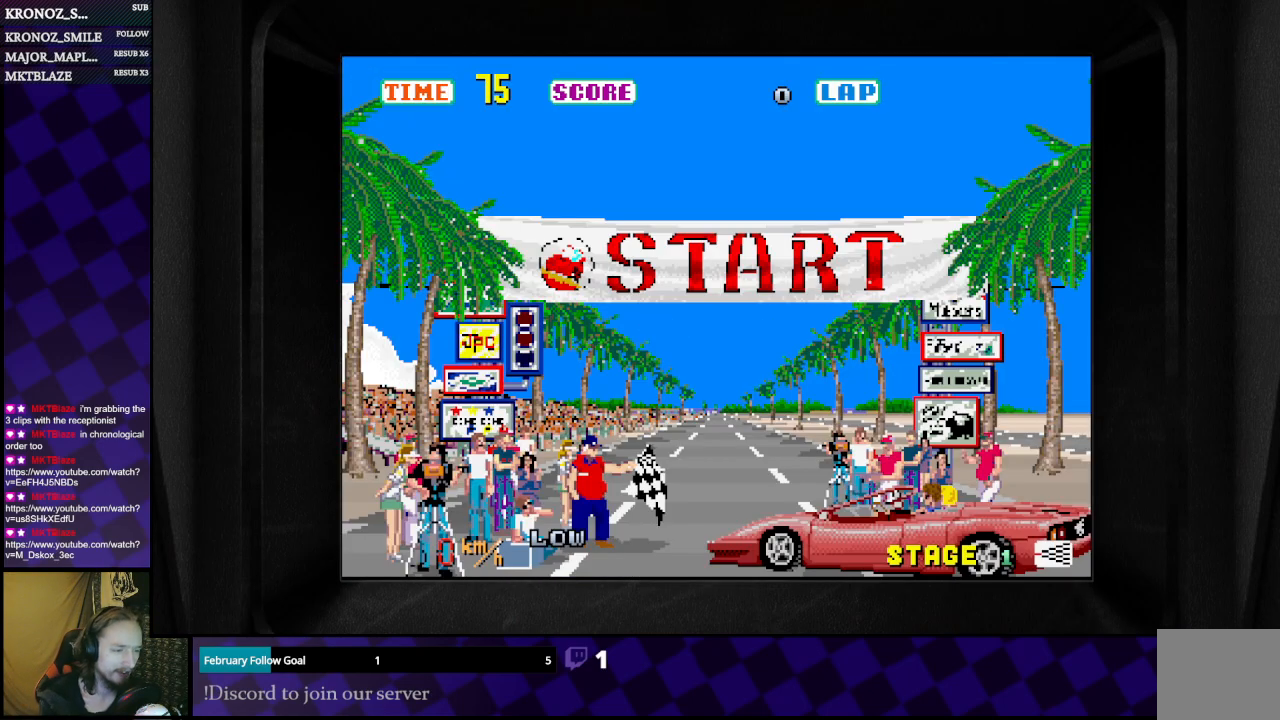
{"buttons": [], "left_stick": "center", "right_stick": "center", "events": []}
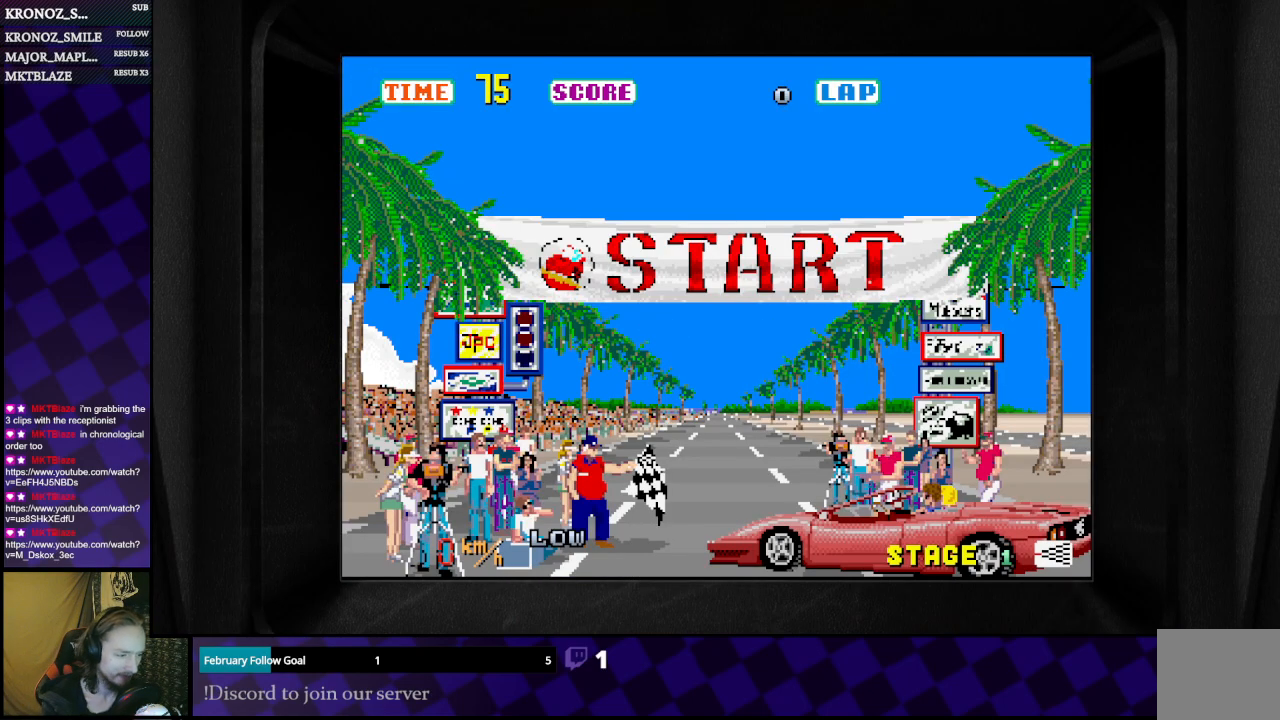
{"buttons": ["A"], "left_stick": "center", "right_stick": "center", "events": [[500, "A", "down"]]}
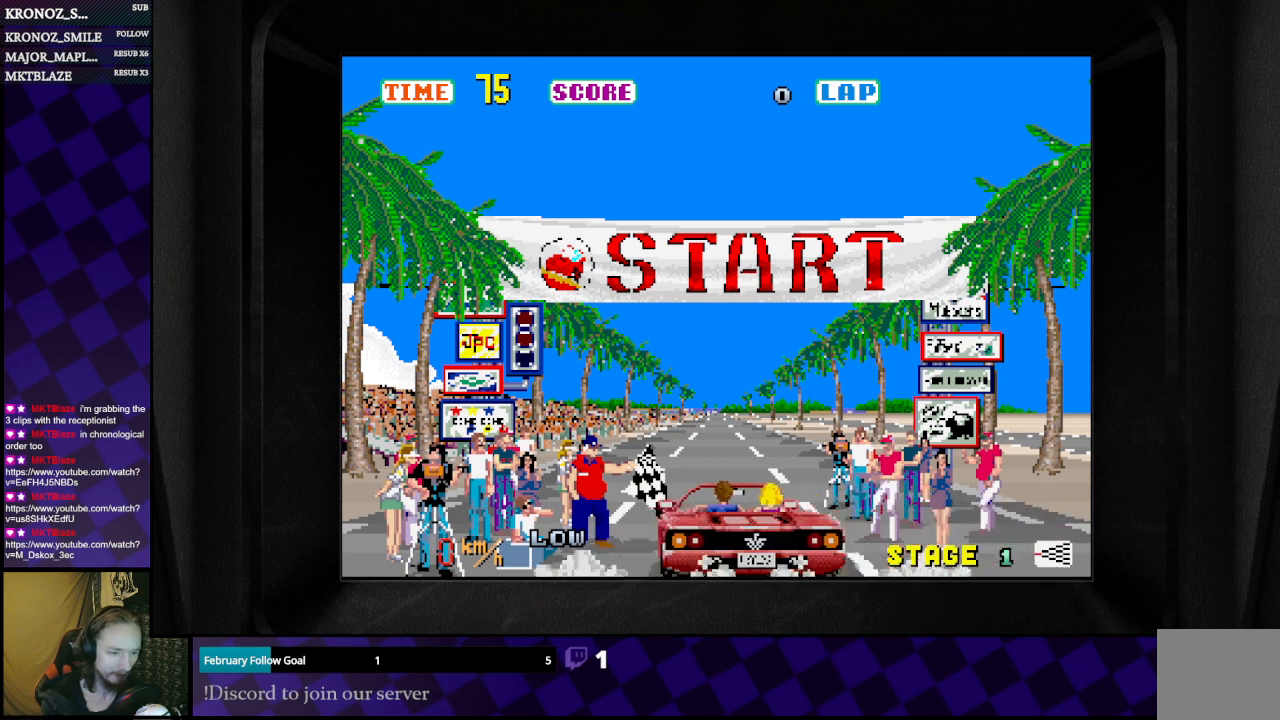
{"buttons": ["A"], "left_stick": "center", "right_stick": "center", "events": []}
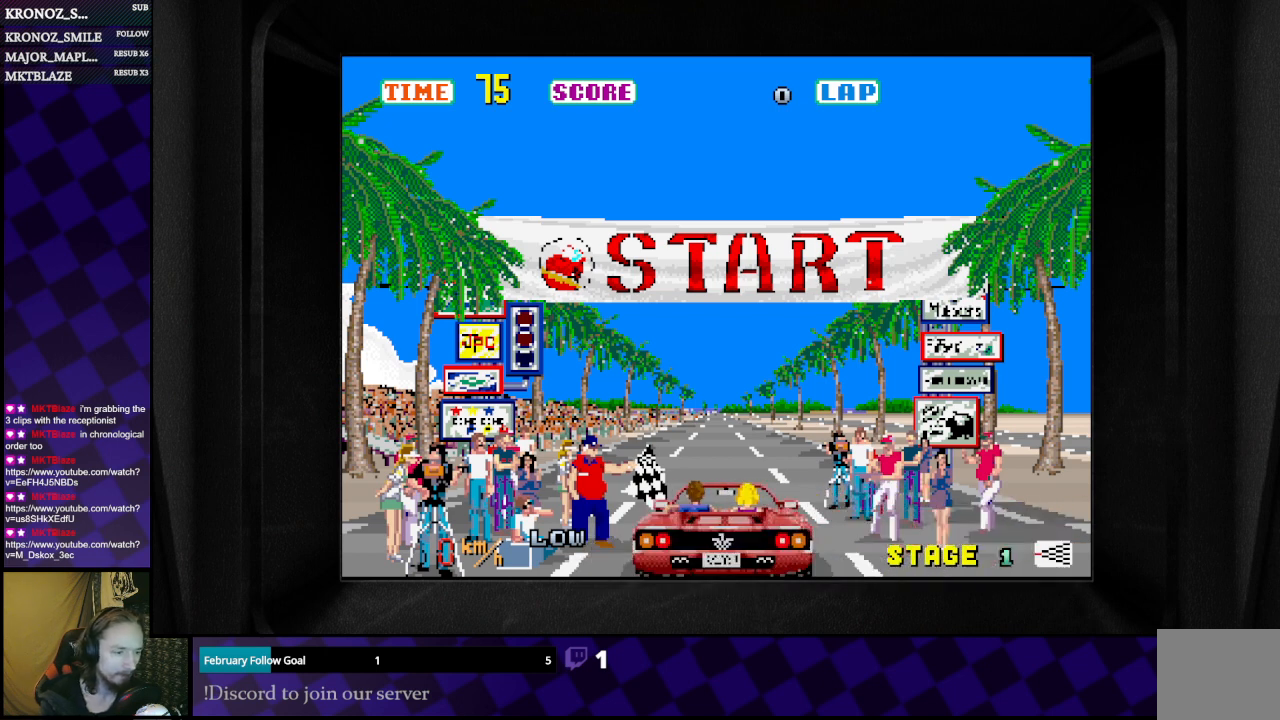
{"buttons": ["A"], "left_stick": "center", "right_stick": "center", "events": [[300, "X", "down"], [400, "X", "up"]]}
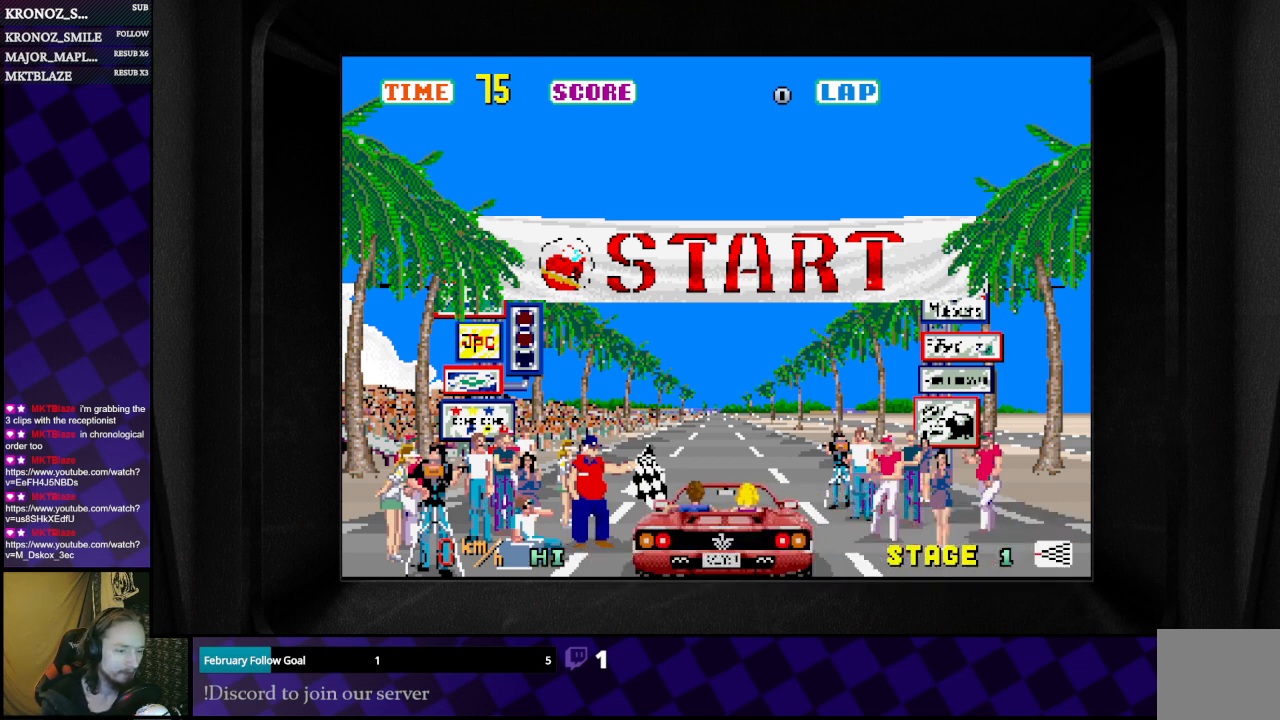
{"buttons": ["A"], "left_stick": "center", "right_stick": "center", "events": [[300, "X", "down"], [433, "X", "up"]]}
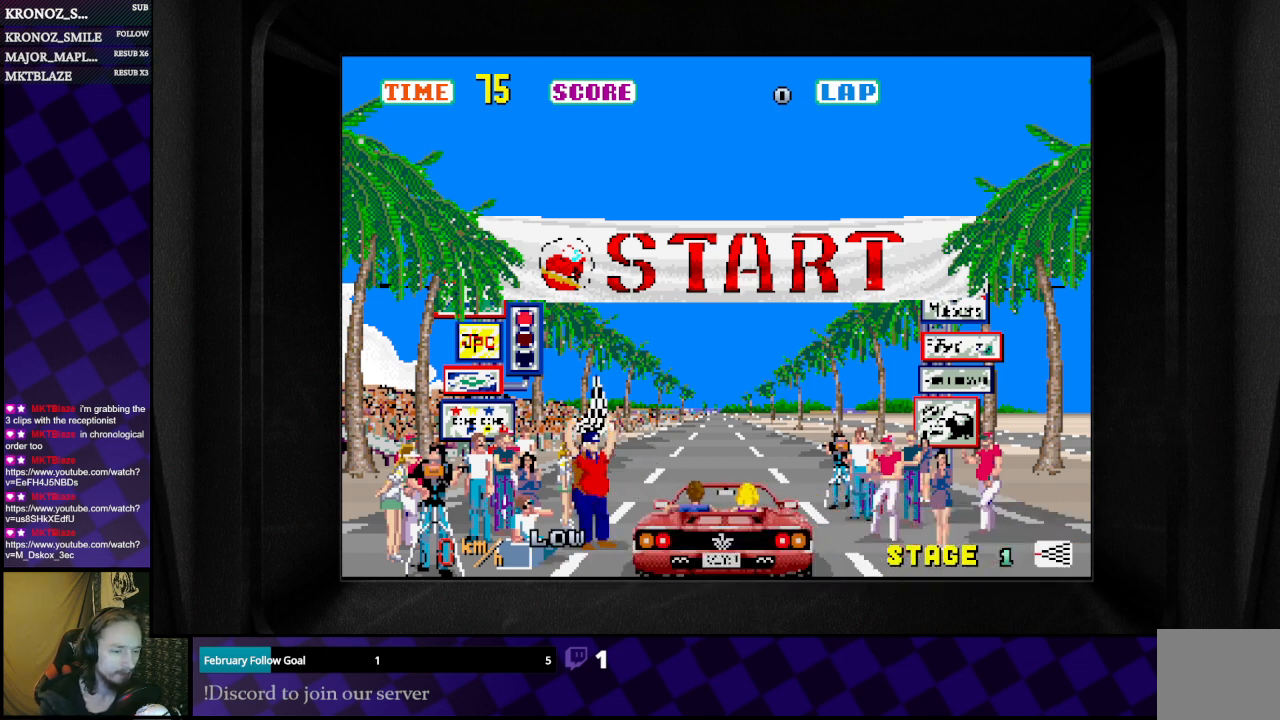
{"buttons": ["A"], "left_stick": "center", "right_stick": "center", "events": []}
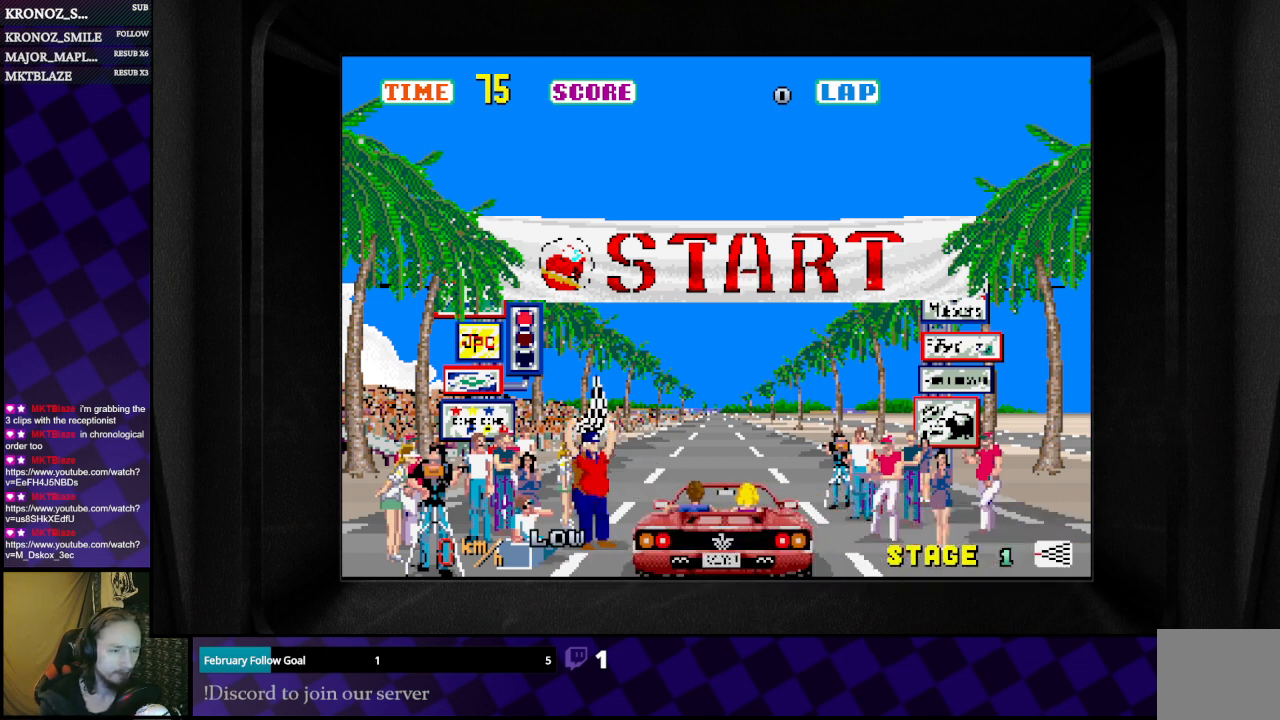
{"buttons": ["A"], "left_stick": "center", "right_stick": "center", "events": []}
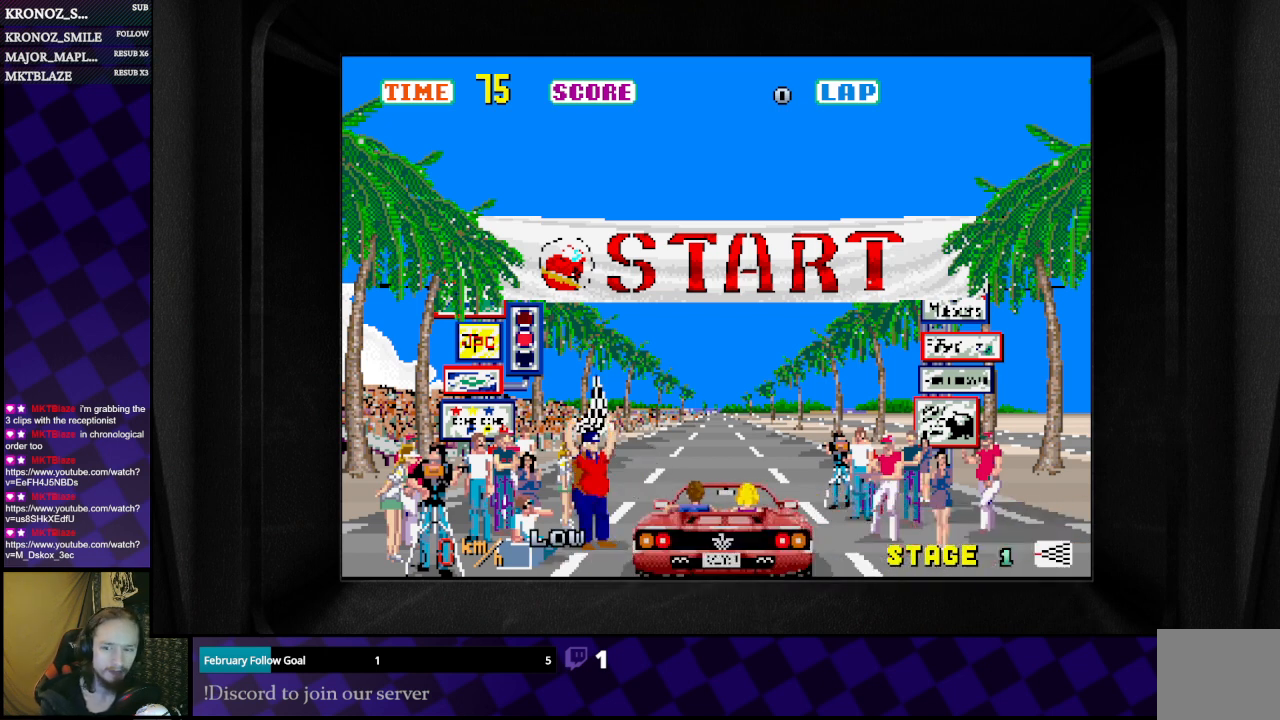
{"buttons": ["A"], "left_stick": "center", "right_stick": "center", "events": []}
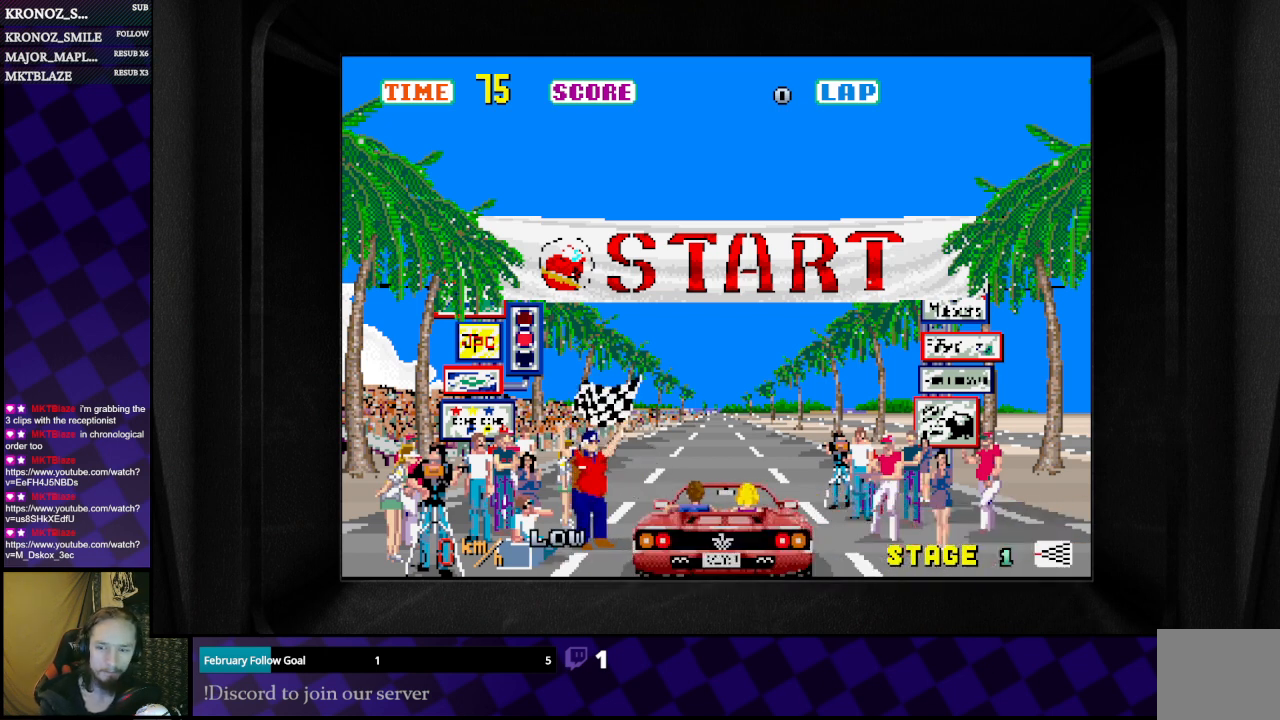
{"buttons": ["A"], "left_stick": "center", "right_stick": "center", "events": []}
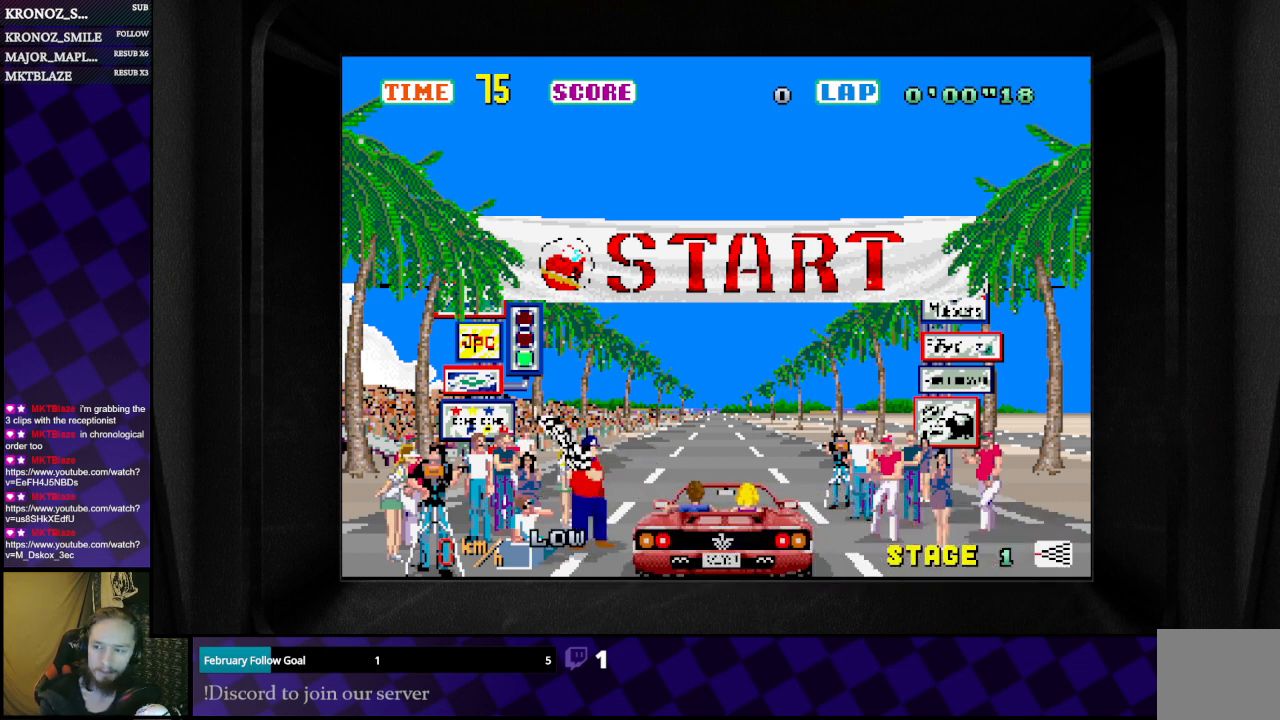
{"buttons": ["A"], "left_stick": "center", "right_stick": "center", "events": []}
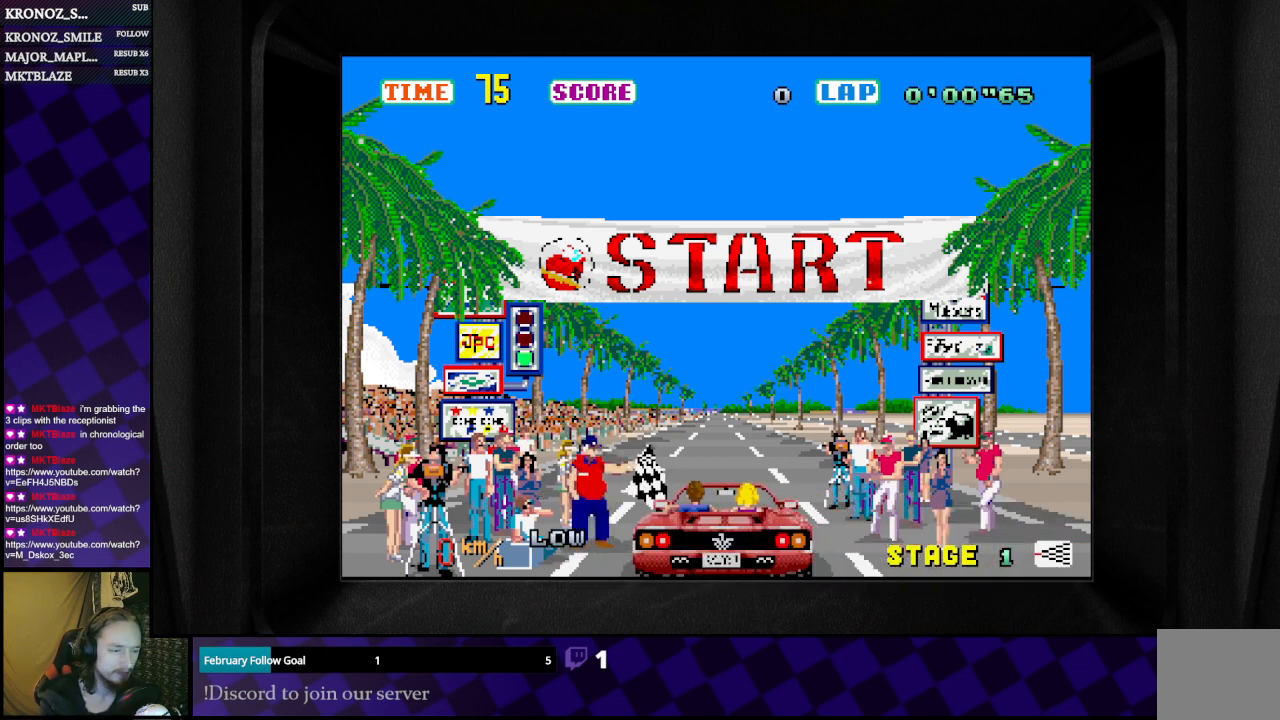
{"buttons": ["A"], "left_stick": "center", "right_stick": "center", "events": []}
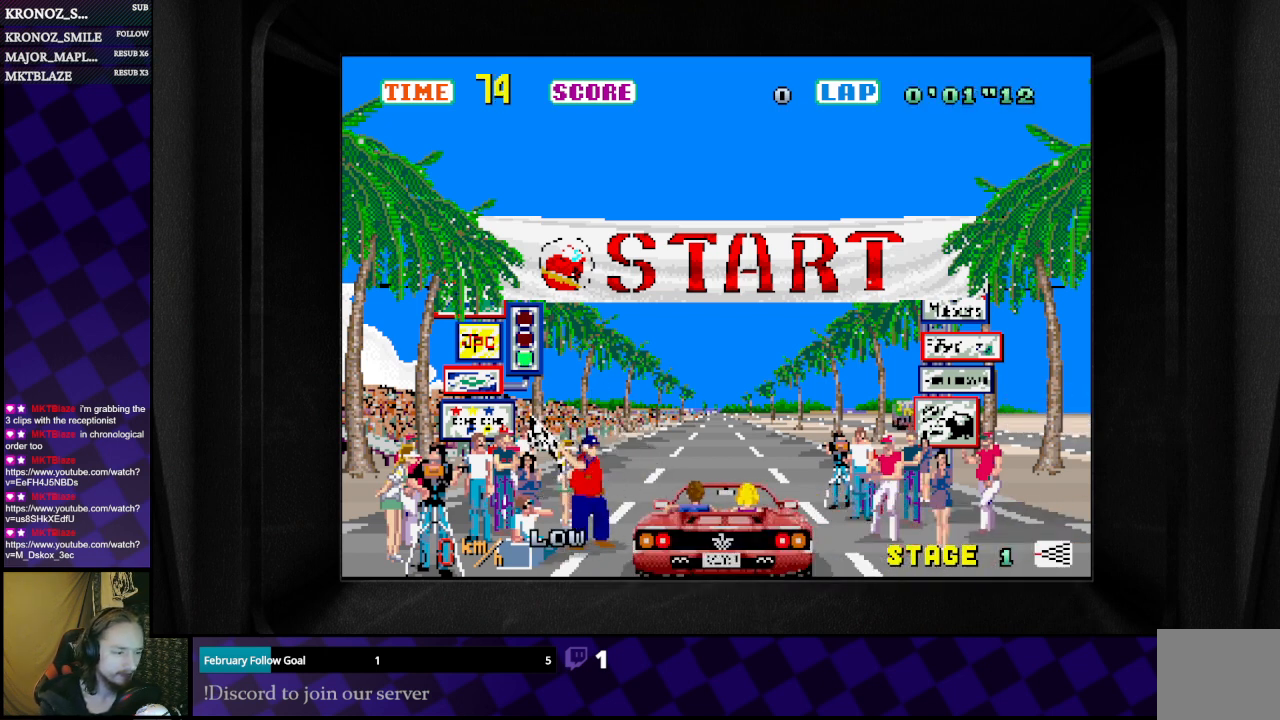
{"buttons": ["B"], "left_stick": "center", "right_stick": "center", "events": [[400, "A", "up"], [467, "B", "down"]]}
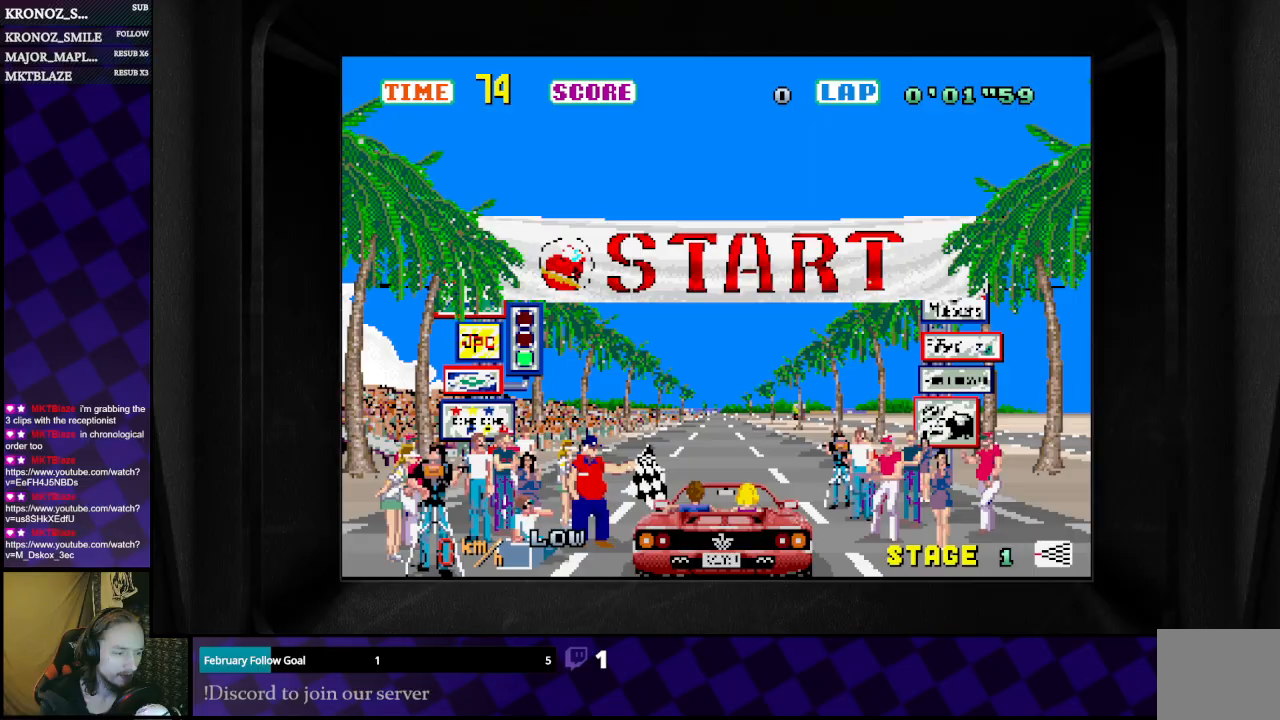
{"buttons": ["B"], "left_stick": "center", "right_stick": "center", "events": []}
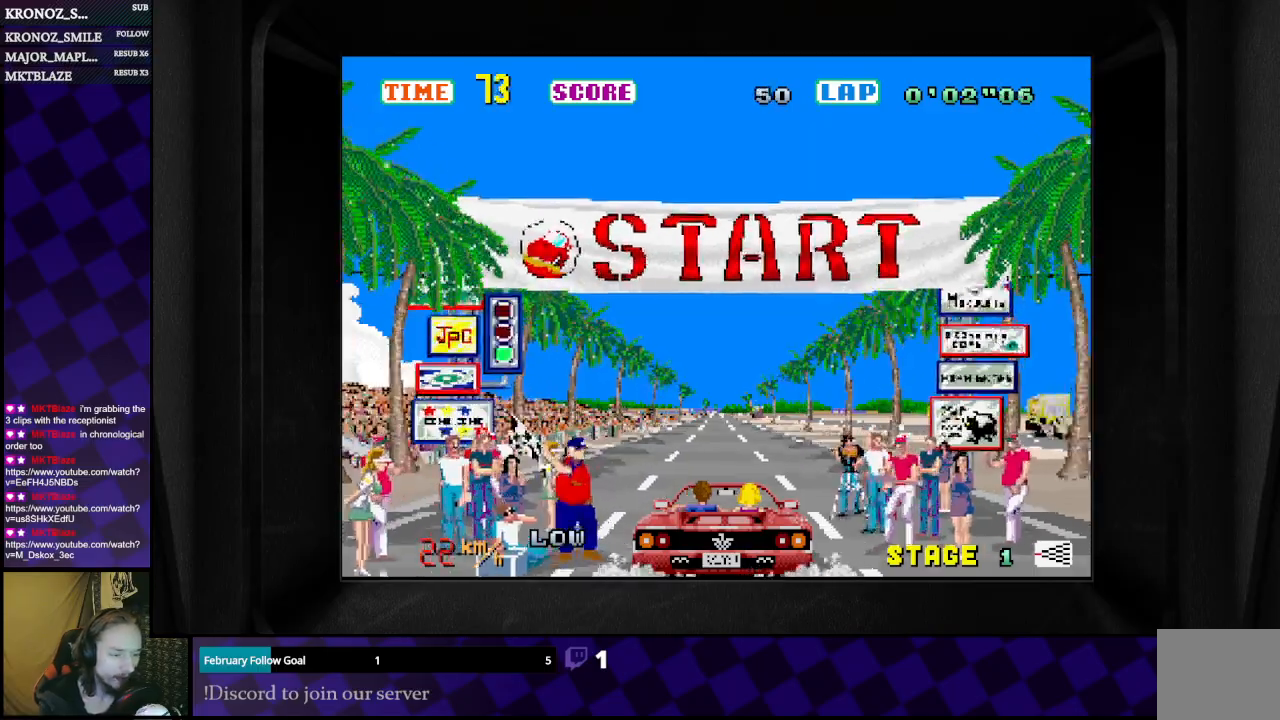
{"buttons": ["B"], "left_stick": "center", "right_stick": "center", "events": []}
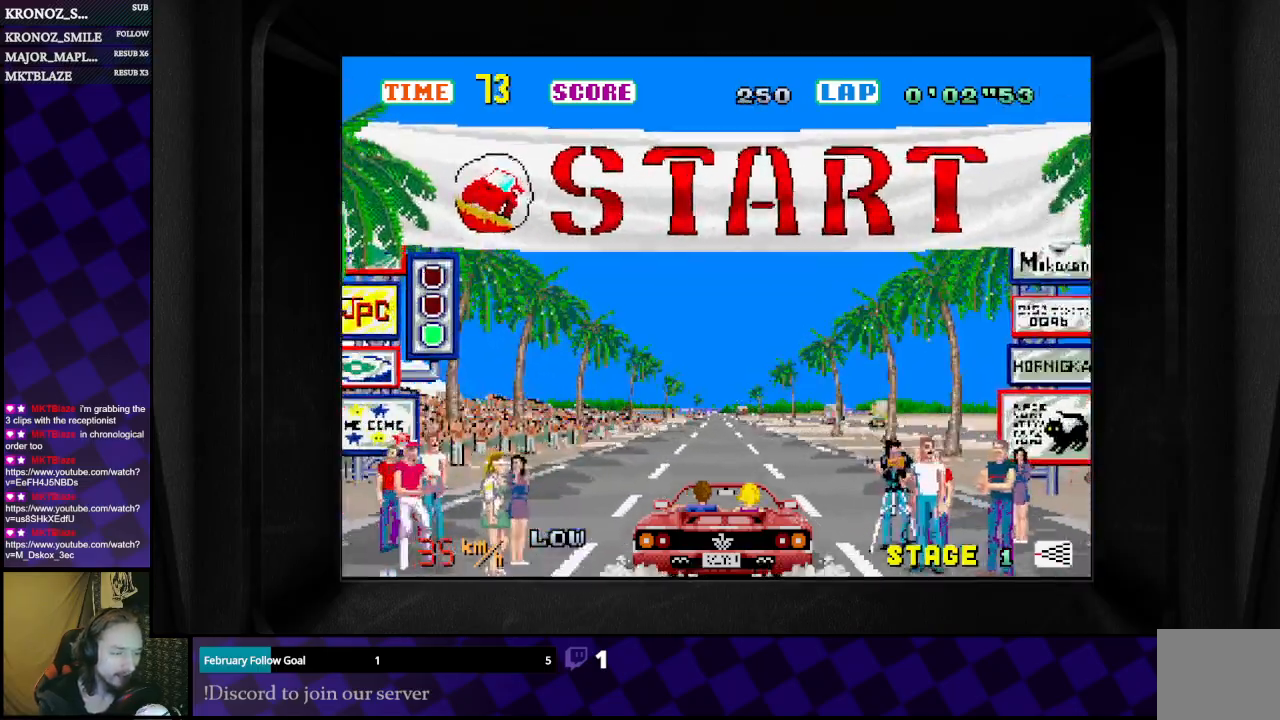
{"buttons": ["B"], "left_stick": "center", "right_stick": "center", "events": []}
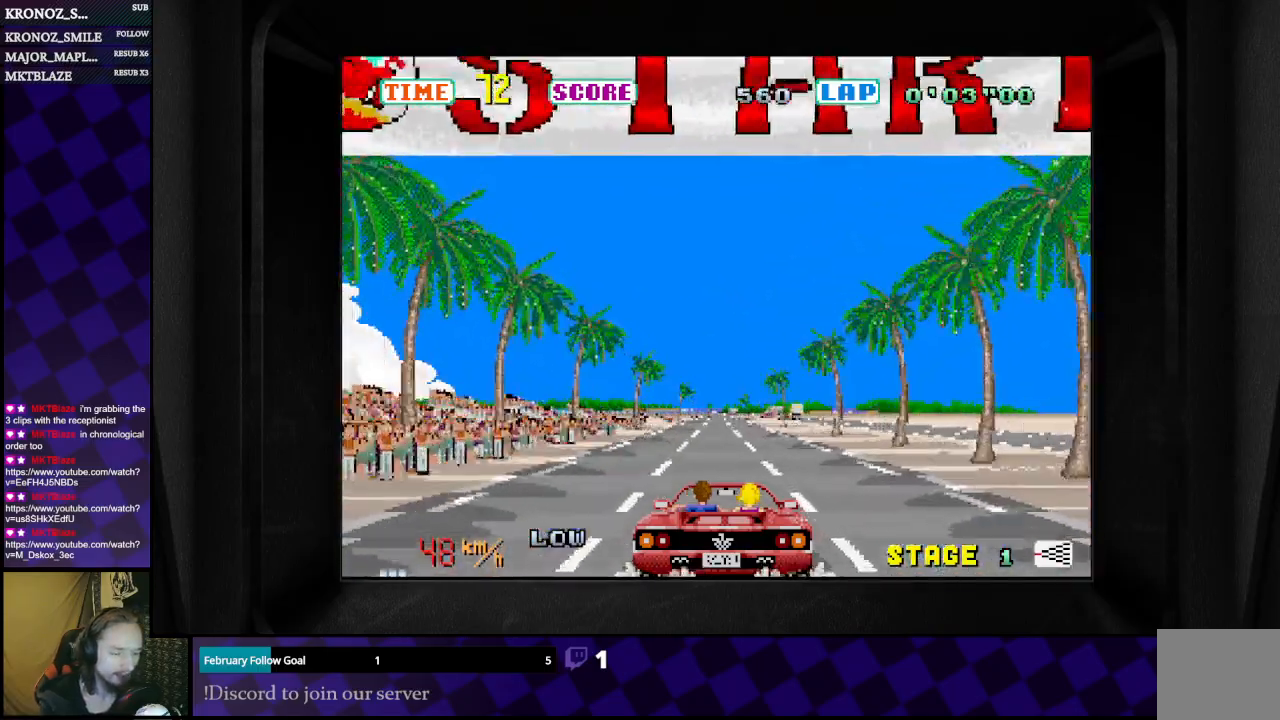
{"buttons": ["B"], "left_stick": "center", "right_stick": "center", "events": []}
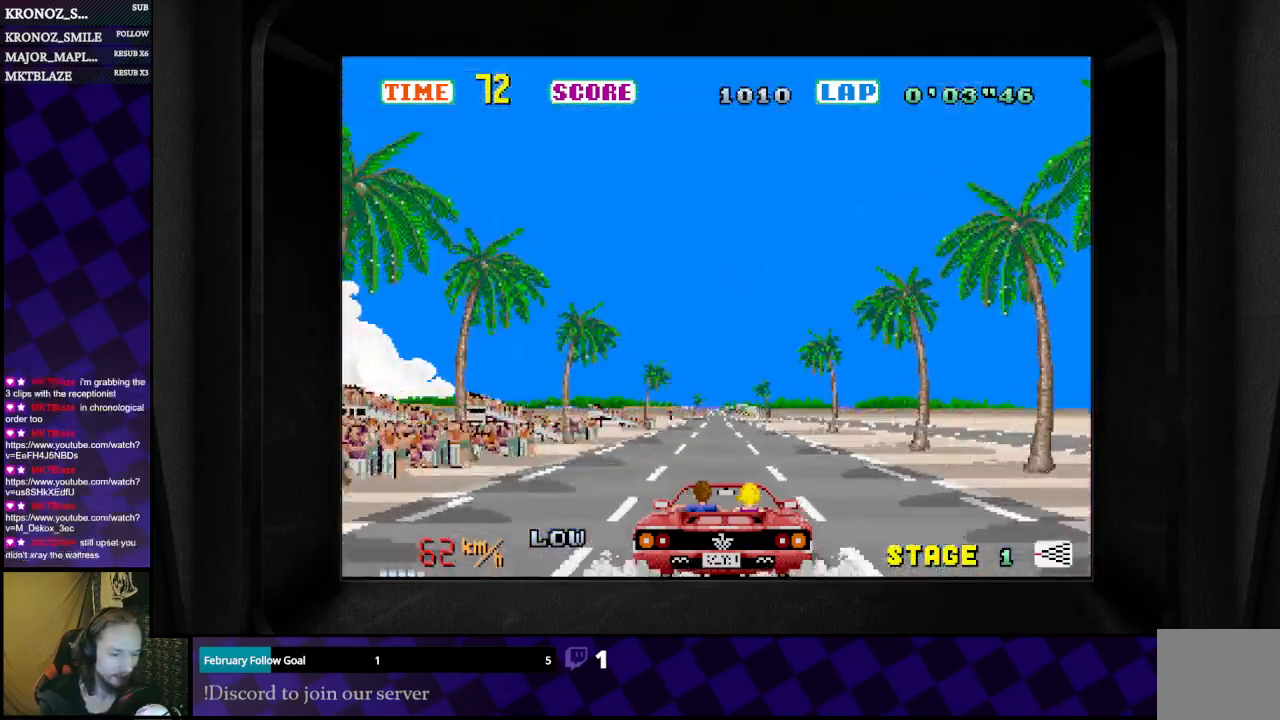
{"buttons": ["B"], "left_stick": "center", "right_stick": "center", "events": []}
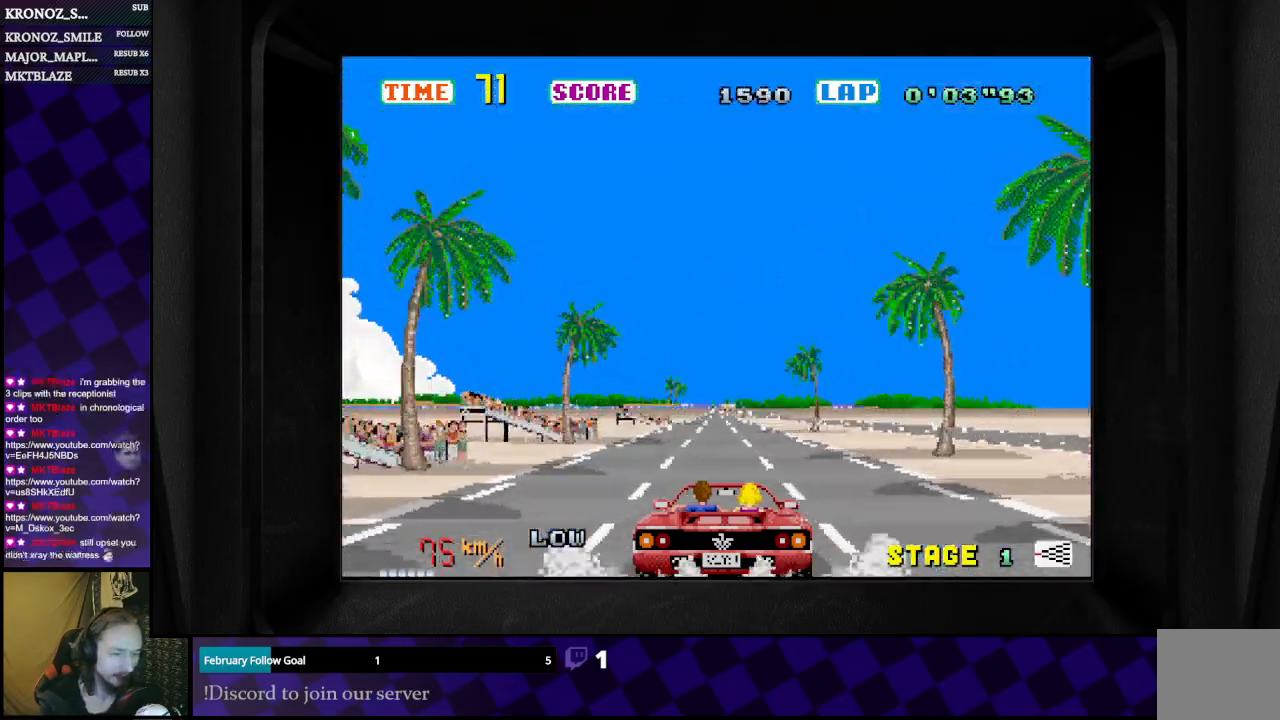
{"buttons": ["B"], "left_stick": "center", "right_stick": "center", "events": []}
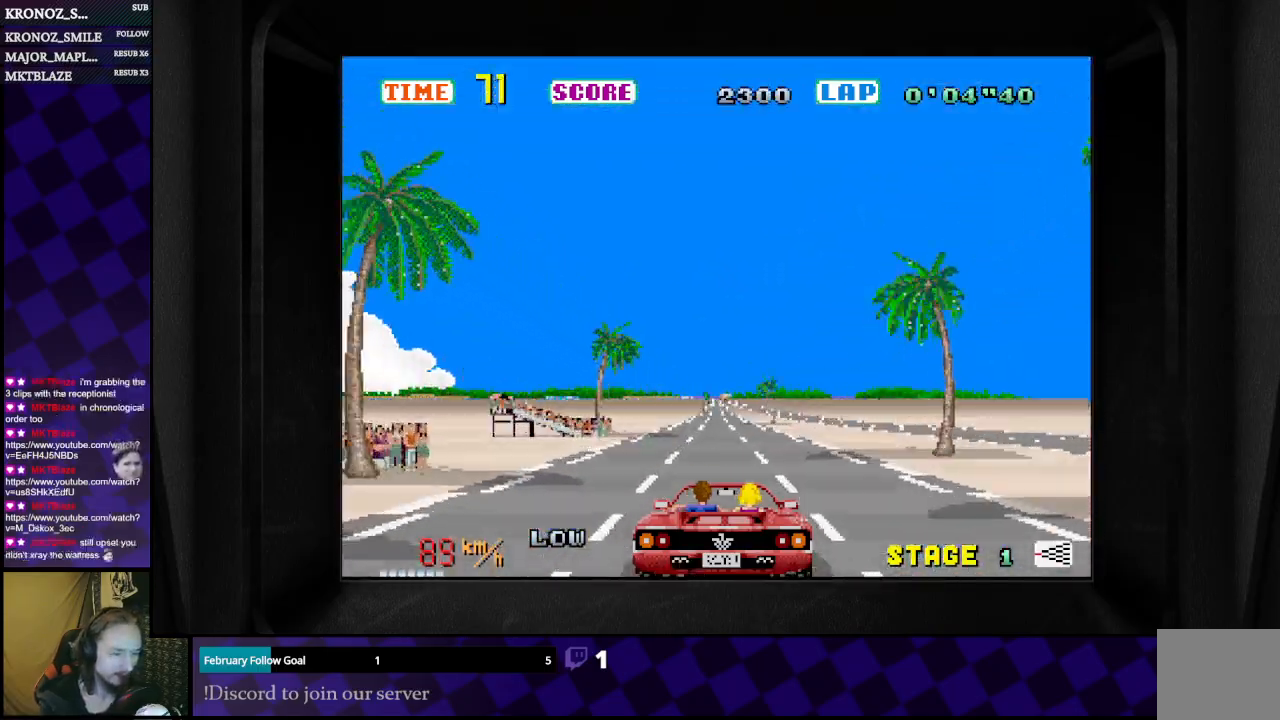
{"buttons": ["B"], "left_stick": "center", "right_stick": "center", "events": []}
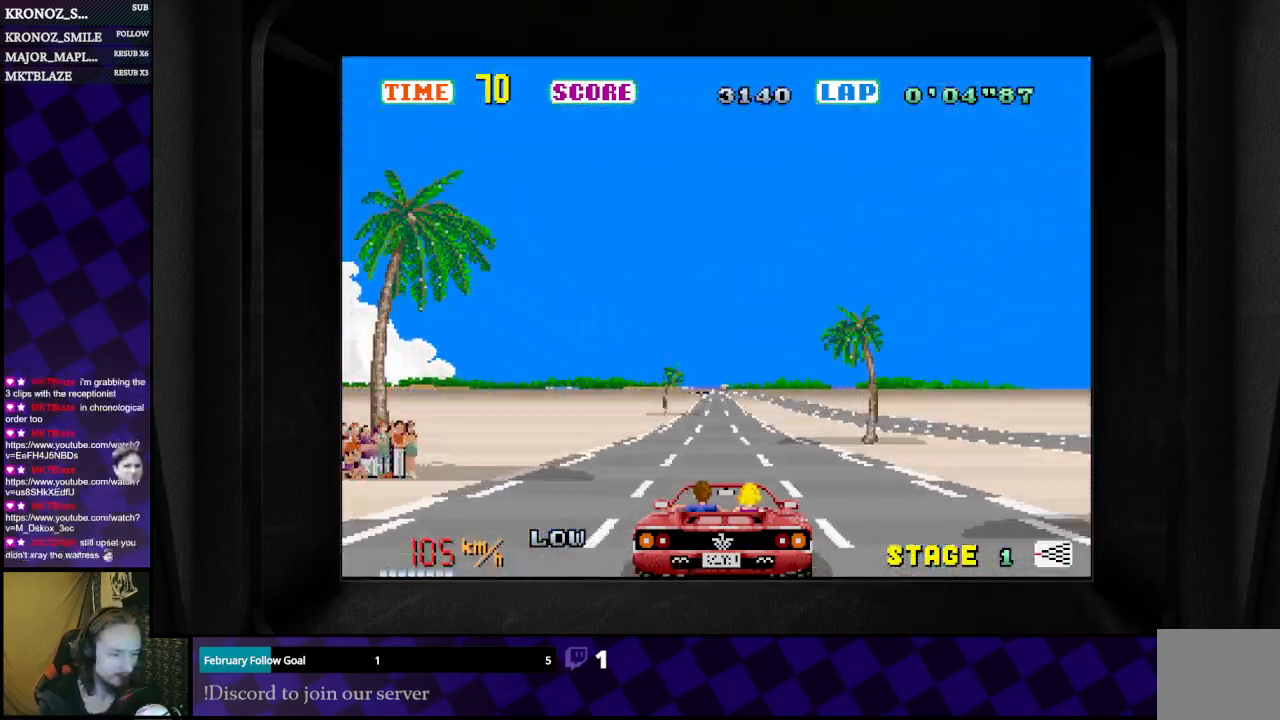
{"buttons": ["B"], "left_stick": "center", "right_stick": "center", "events": []}
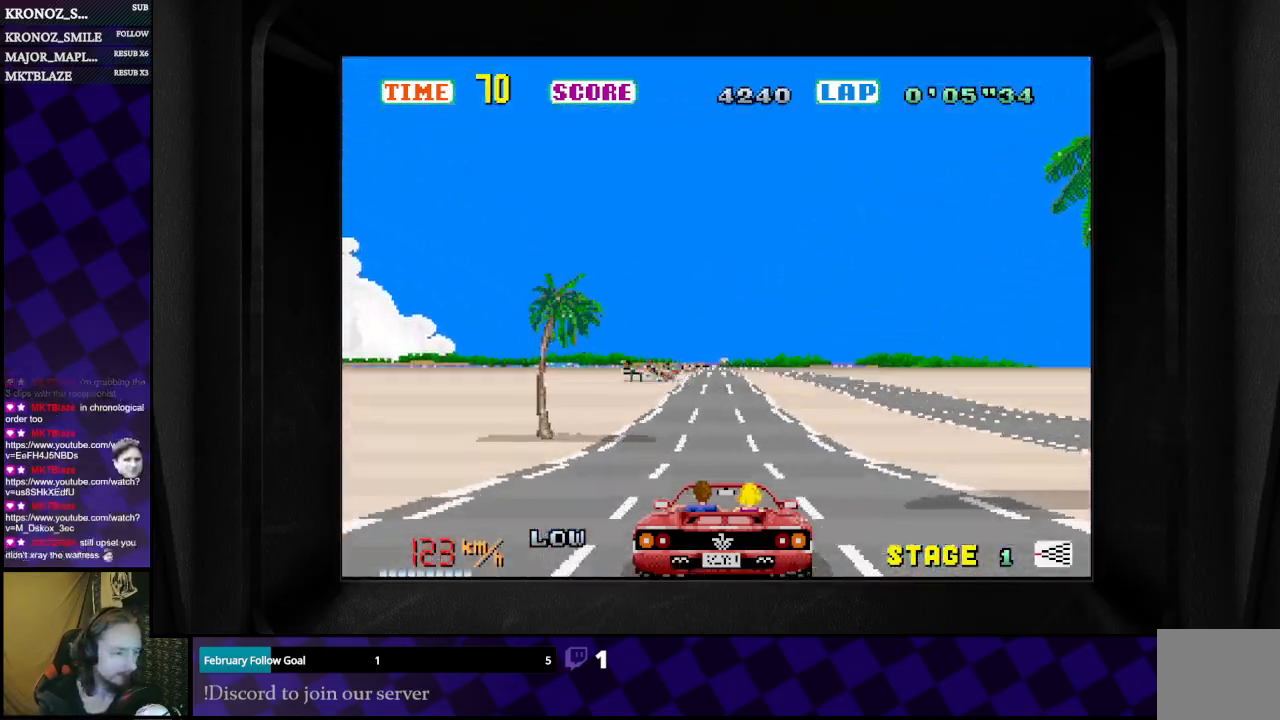
{"buttons": ["B"], "left_stick": "center", "right_stick": "center", "events": []}